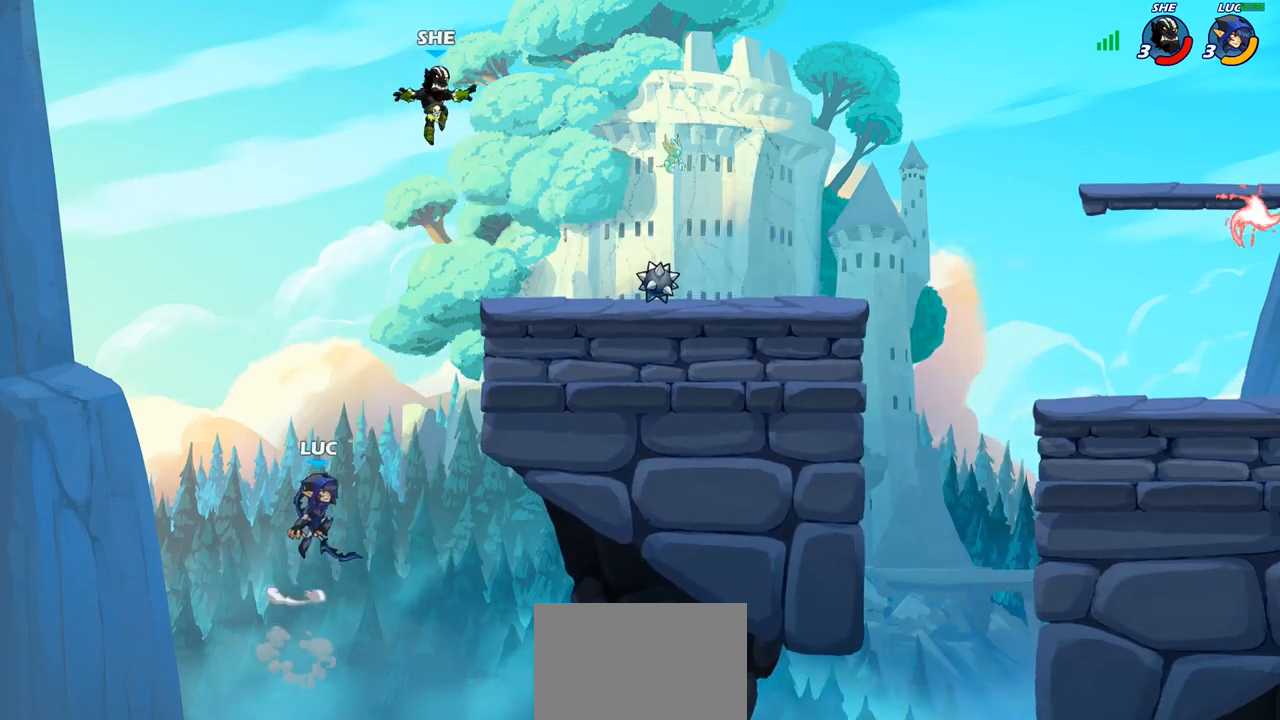
Gameplay with a controller (PlayStation layout); each line is a JSON object with the inputs held at the frame after it. "events" lists button and stick changes between this image and that frame as [ms after this image, input, new state], when the widget could be followed in between. Not read: L1 R1.
{"buttons": [], "left_stick": "up-right", "right_stick": "center", "events": [[83, "CROSS", "up"], [117, "CIRCLE", "down"], [300, "CIRCLE", "up"]]}
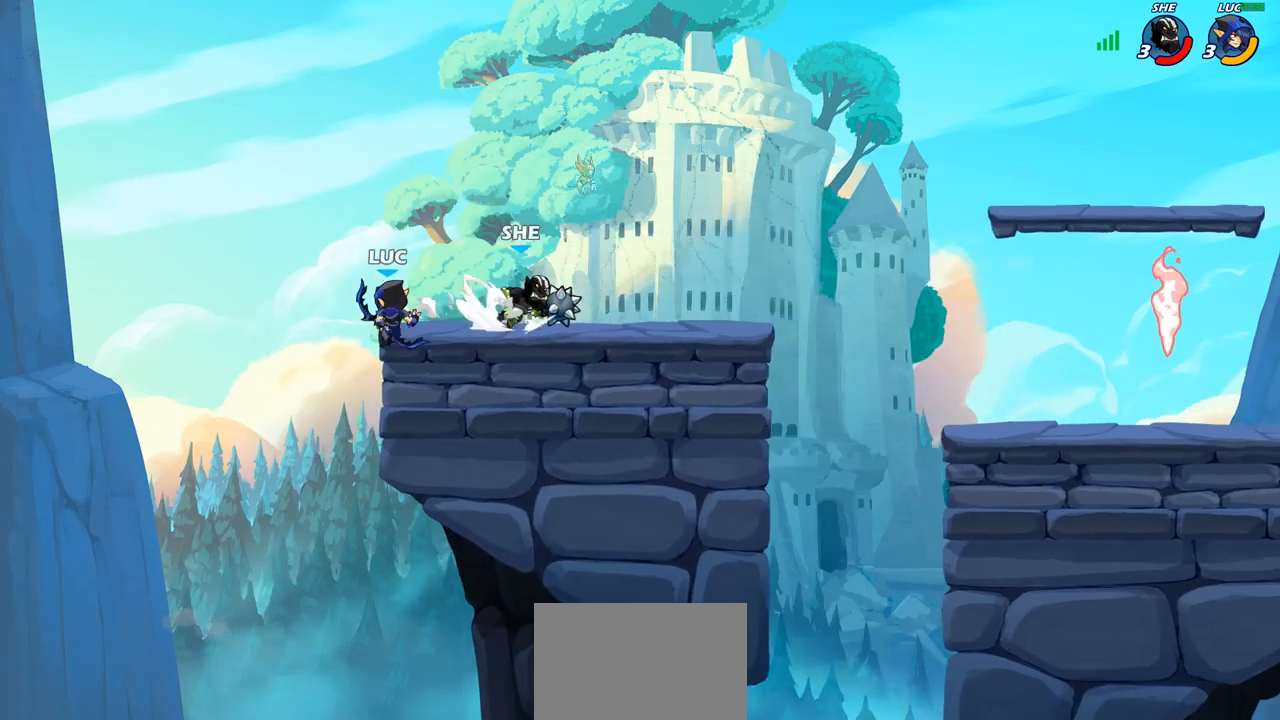
{"buttons": ["R2"], "left_stick": "right", "right_stick": "center", "events": [[33, "left_stick", "center"], [150, "left_stick", "left"], [250, "left_stick", "down"], [300, "left_stick", "right"], [400, "R2", "down"]]}
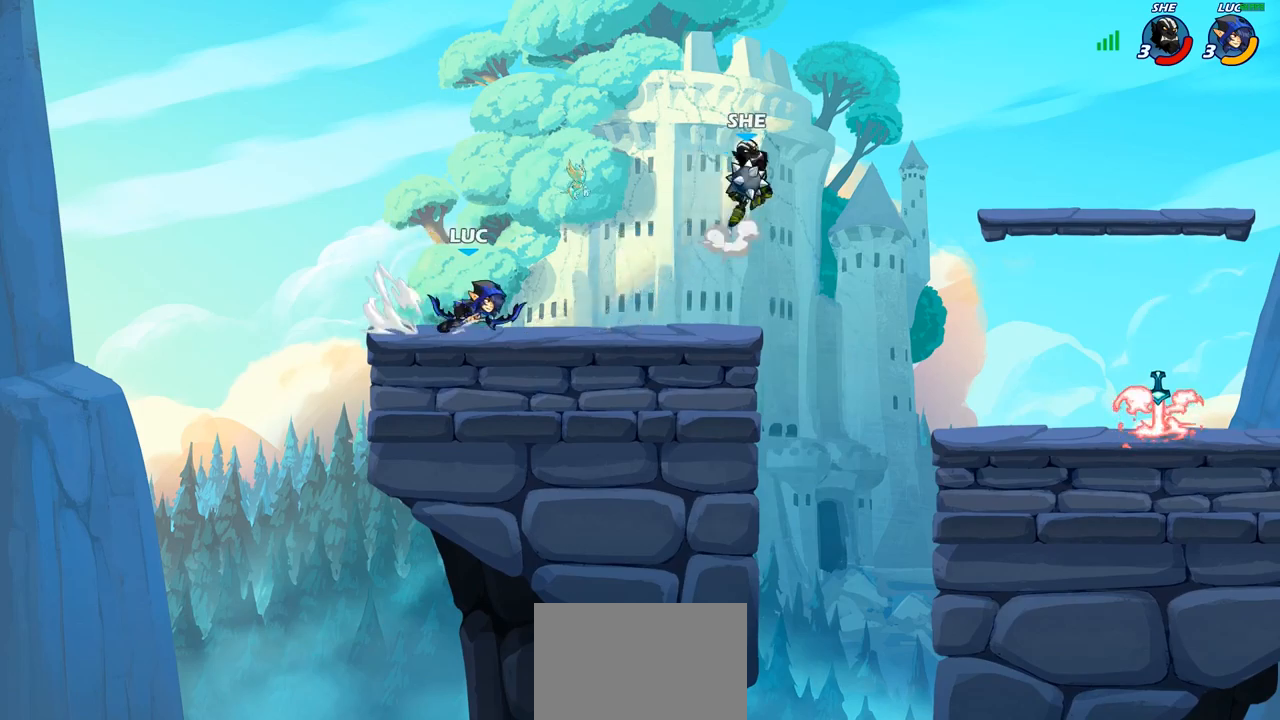
{"buttons": [], "left_stick": "up-right", "right_stick": "center", "events": [[67, "R2", "up"], [167, "left_stick", "up-left"], [317, "left_stick", "up-right"]]}
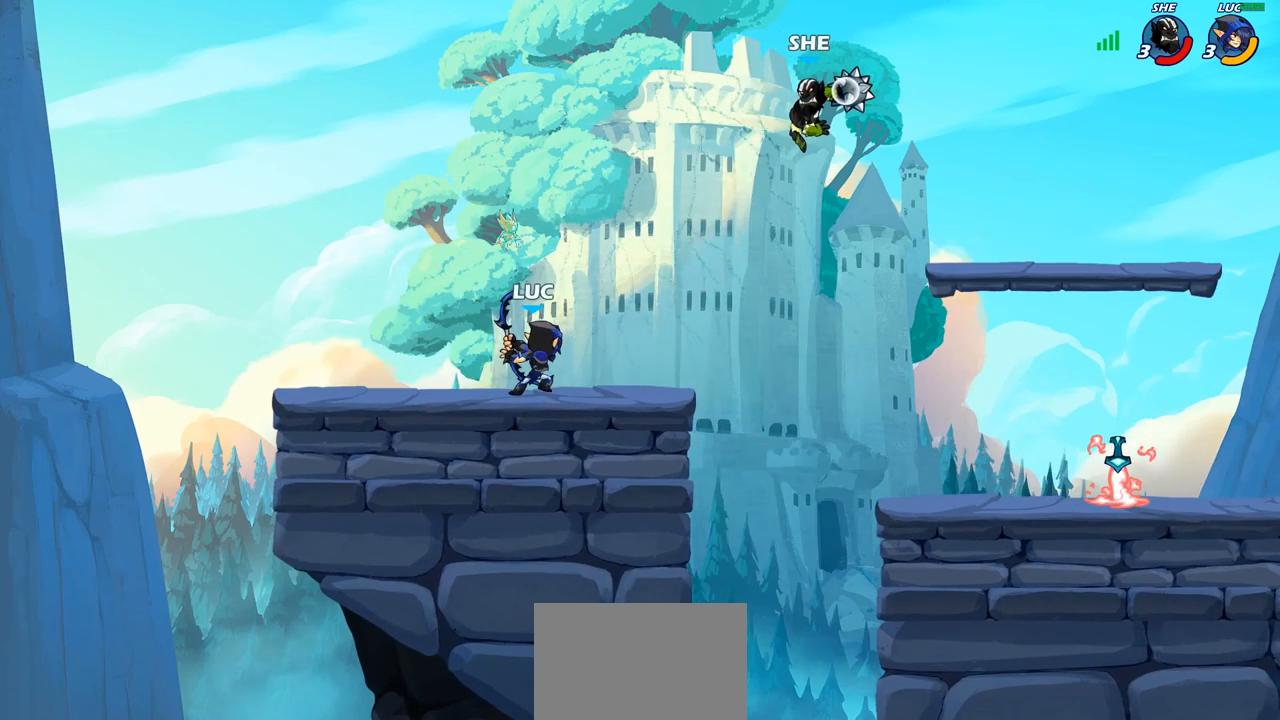
{"buttons": [], "left_stick": "center", "right_stick": "center", "events": [[17, "R2", "down"], [150, "CIRCLE", "down"], [200, "R2", "up"], [200, "left_stick", "right"], [317, "CIRCLE", "up"], [433, "left_stick", "center"]]}
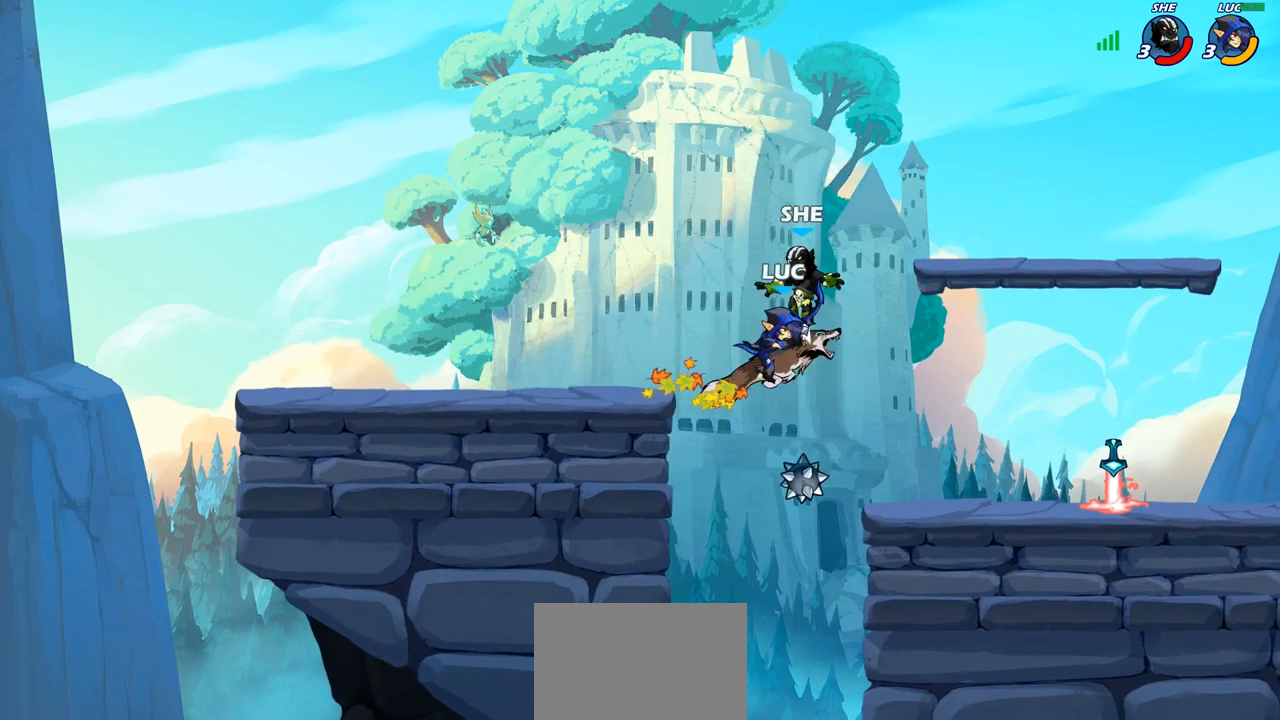
{"buttons": [], "left_stick": "left", "right_stick": "center", "events": [[433, "left_stick", "left"]]}
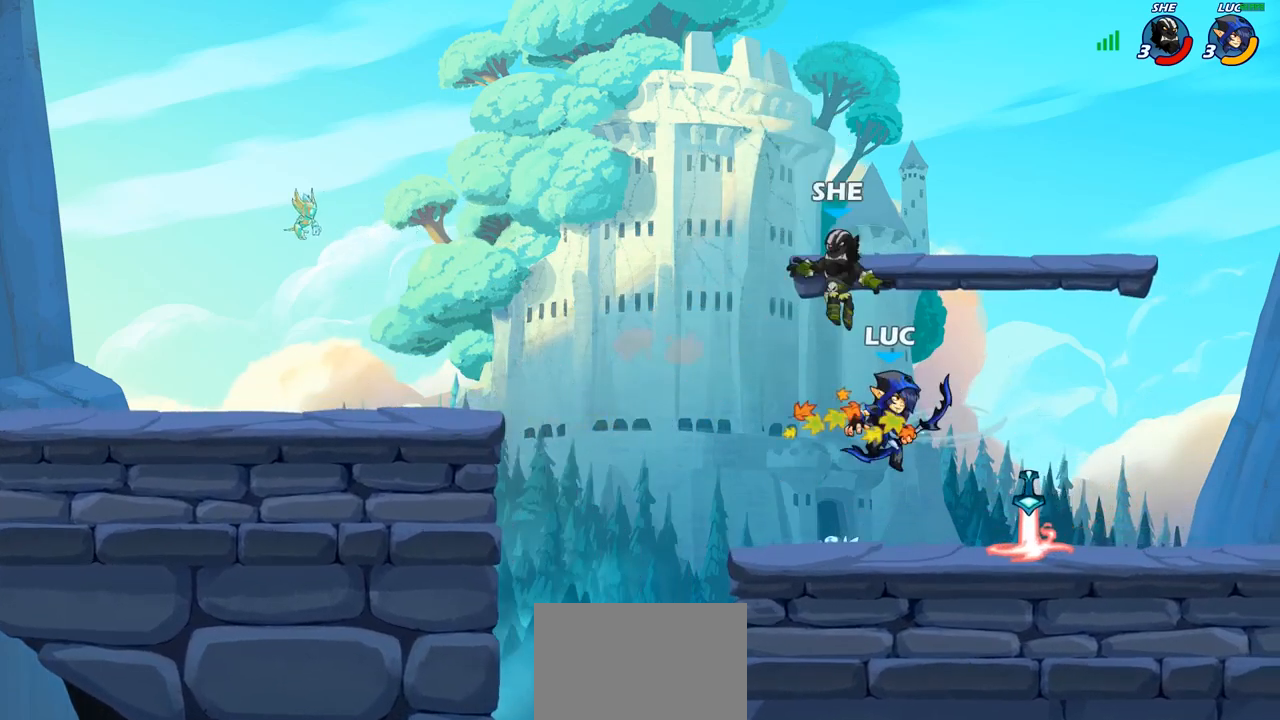
{"buttons": [], "left_stick": "center", "right_stick": "center", "events": [[200, "left_stick", "up"], [233, "SQUARE", "down"], [250, "left_stick", "right"], [317, "left_stick", "center"], [333, "SQUARE", "up"]]}
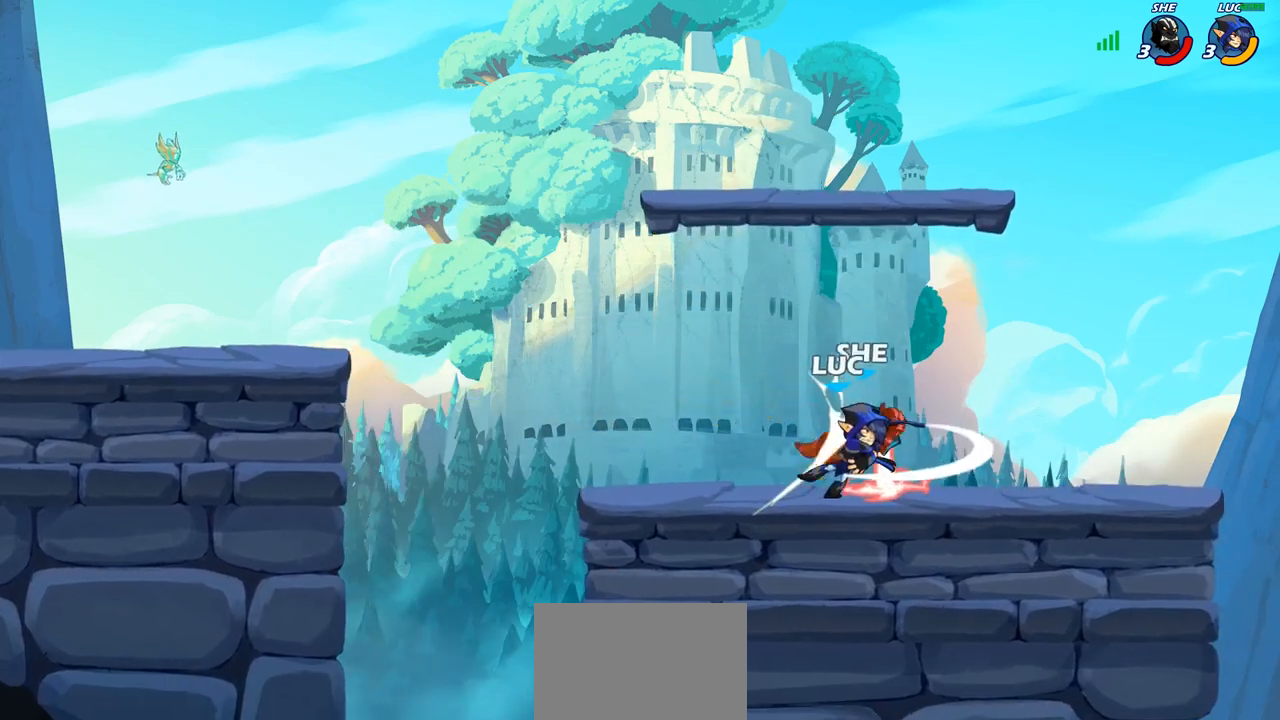
{"buttons": [], "left_stick": "right", "right_stick": "center", "events": [[467, "left_stick", "right"]]}
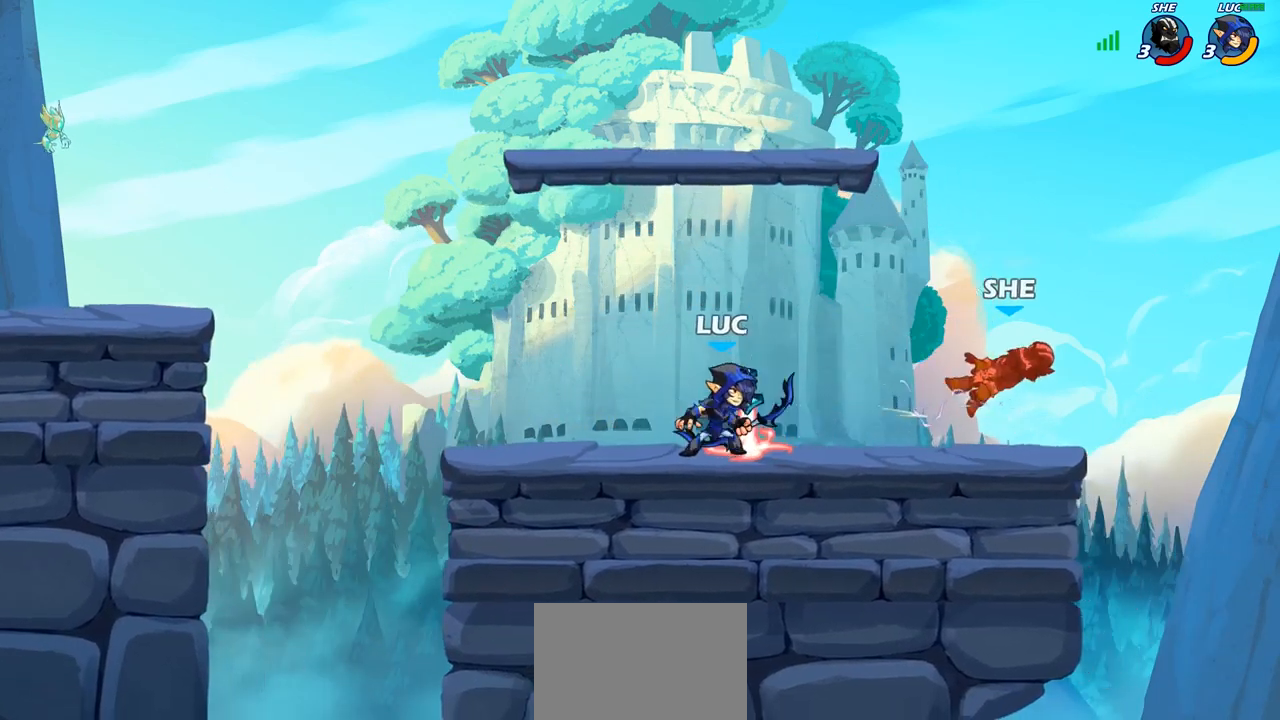
{"buttons": [], "left_stick": "center", "right_stick": "center", "events": [[17, "R2", "down"], [67, "left_stick", "center"], [100, "CIRCLE", "down"], [100, "R2", "up"], [283, "CIRCLE", "up"]]}
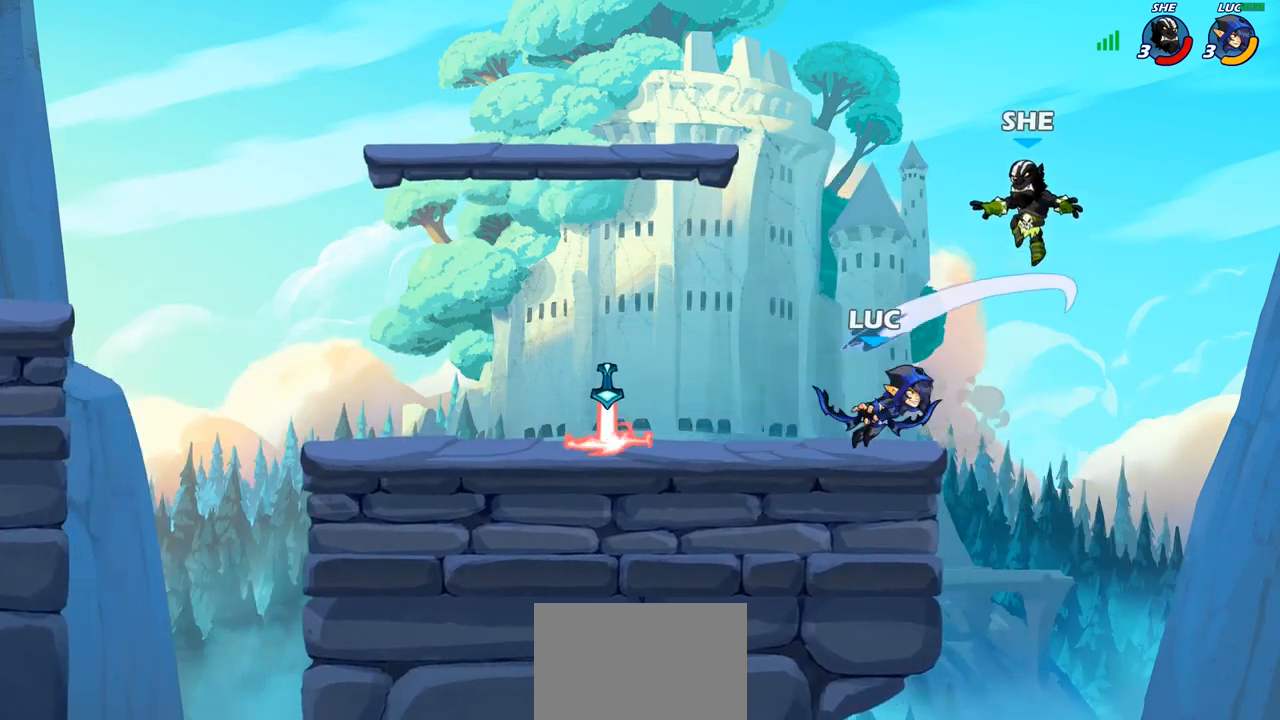
{"buttons": ["SQUARE"], "left_stick": "up-left", "right_stick": "center", "events": [[350, "left_stick", "left"], [467, "SQUARE", "down"], [500, "left_stick", "up-left"]]}
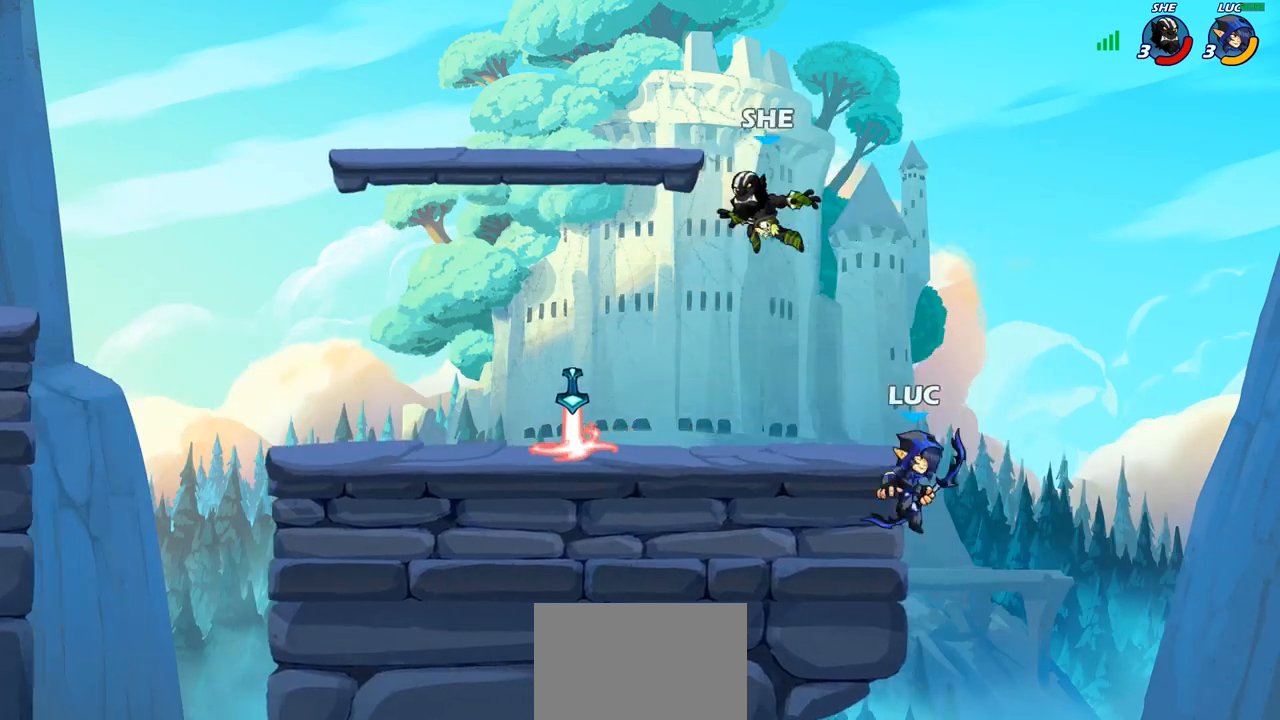
{"buttons": [], "left_stick": "up-left", "right_stick": "center", "events": [[83, "SQUARE", "up"], [300, "left_stick", "up-right"], [467, "left_stick", "up-left"]]}
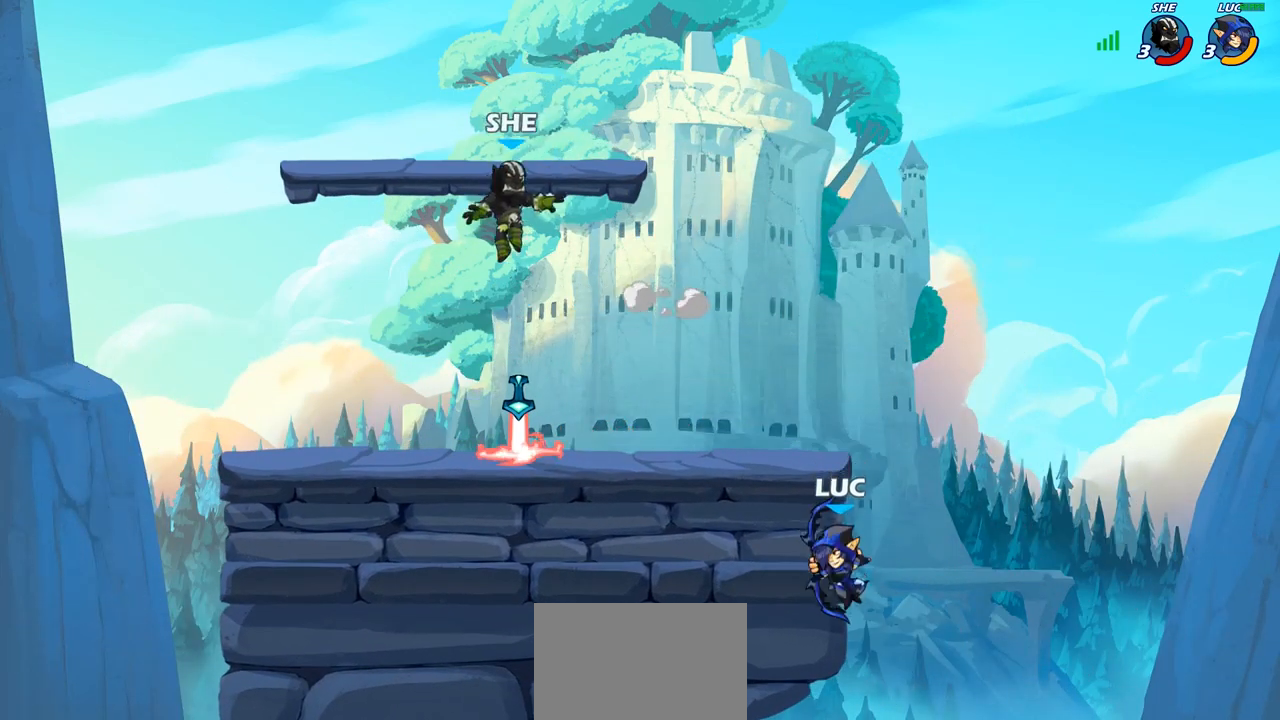
{"buttons": [], "left_stick": "center", "right_stick": "center", "events": [[117, "left_stick", "up-right"], [133, "CROSS", "down"], [250, "CROSS", "up"], [283, "left_stick", "up-left"], [333, "CROSS", "down"], [467, "CROSS", "up"], [467, "left_stick", "center"]]}
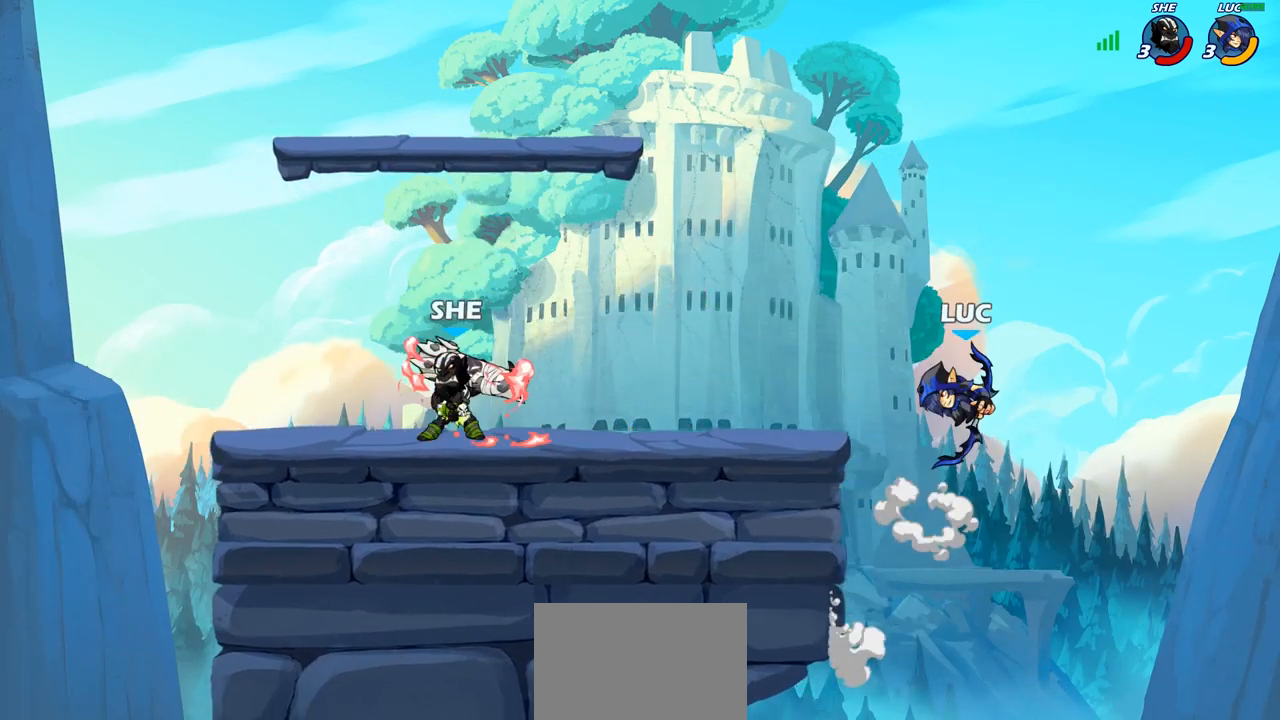
{"buttons": [], "left_stick": "center", "right_stick": "center", "events": [[17, "R2", "down"], [50, "left_stick", "down"], [67, "SQUARE", "down"], [133, "R2", "up"], [167, "SQUARE", "up"], [217, "left_stick", "center"]]}
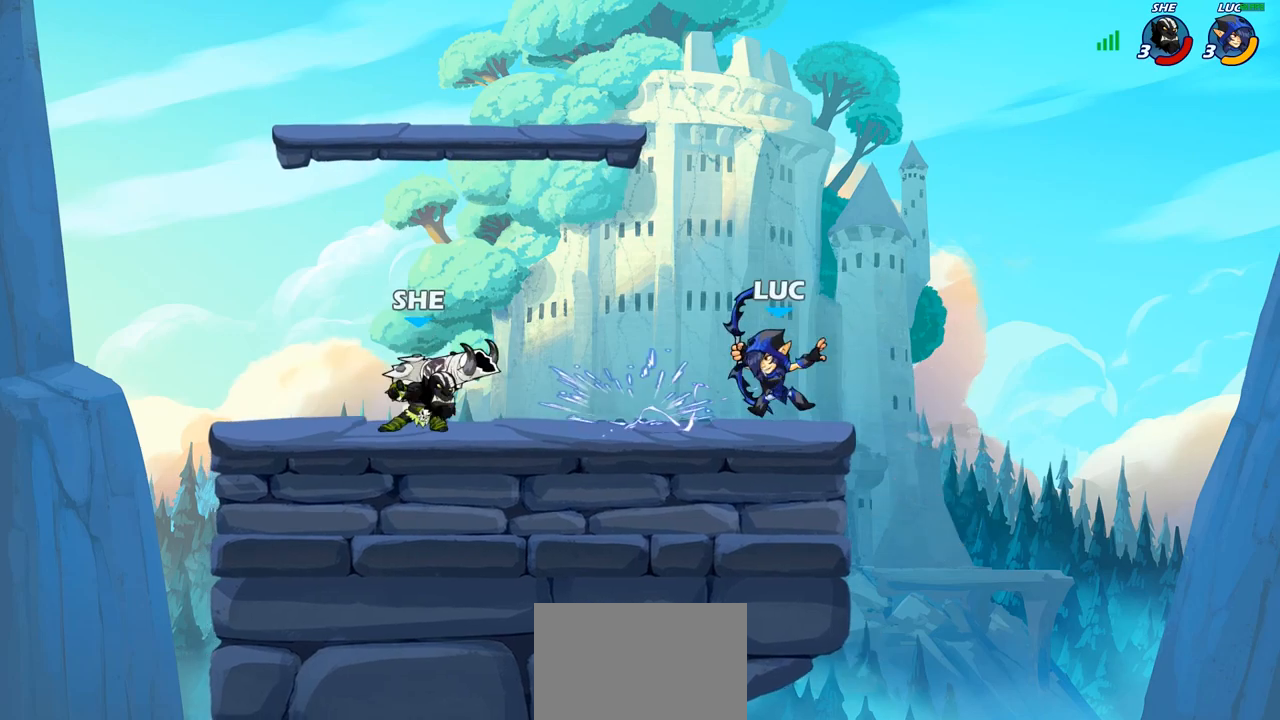
{"buttons": ["R2"], "left_stick": "left", "right_stick": "center", "events": [[50, "left_stick", "up-right"], [217, "CROSS", "down"], [317, "CROSS", "up"], [317, "left_stick", "up-left"], [367, "R2", "down"], [433, "left_stick", "left"]]}
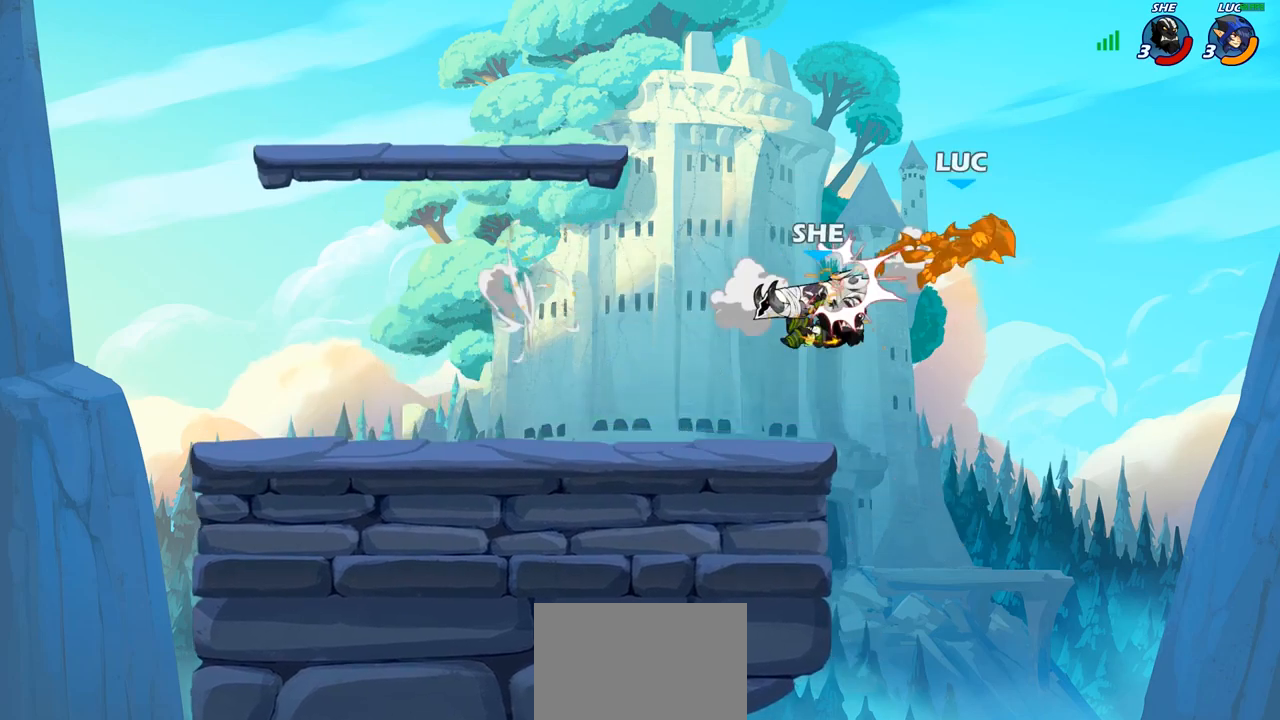
{"buttons": ["CIRCLE"], "left_stick": "up-left", "right_stick": "center", "events": [[17, "left_stick", "down-left"], [67, "R2", "up"], [183, "left_stick", "up-left"], [283, "CIRCLE", "down"], [383, "CIRCLE", "up"], [483, "CIRCLE", "down"]]}
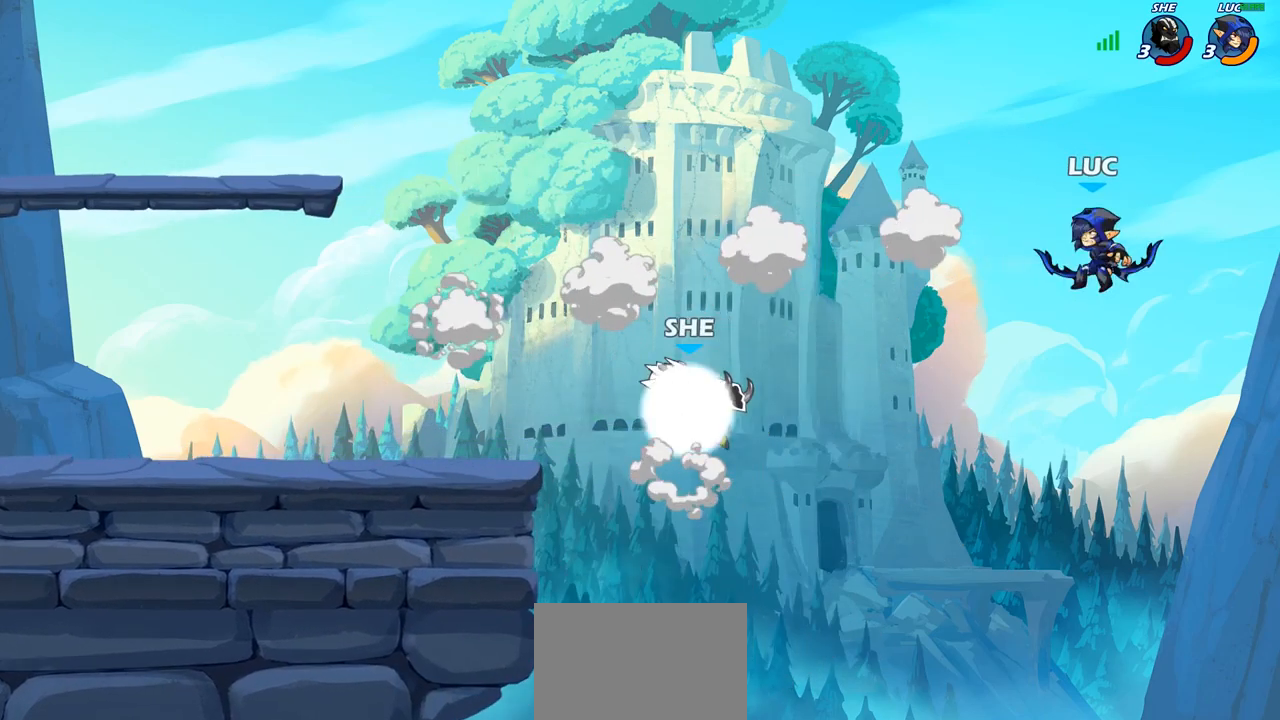
{"buttons": [], "left_stick": "up-left", "right_stick": "center", "events": [[67, "CIRCLE", "up"], [67, "left_stick", "center"], [283, "left_stick", "up-left"]]}
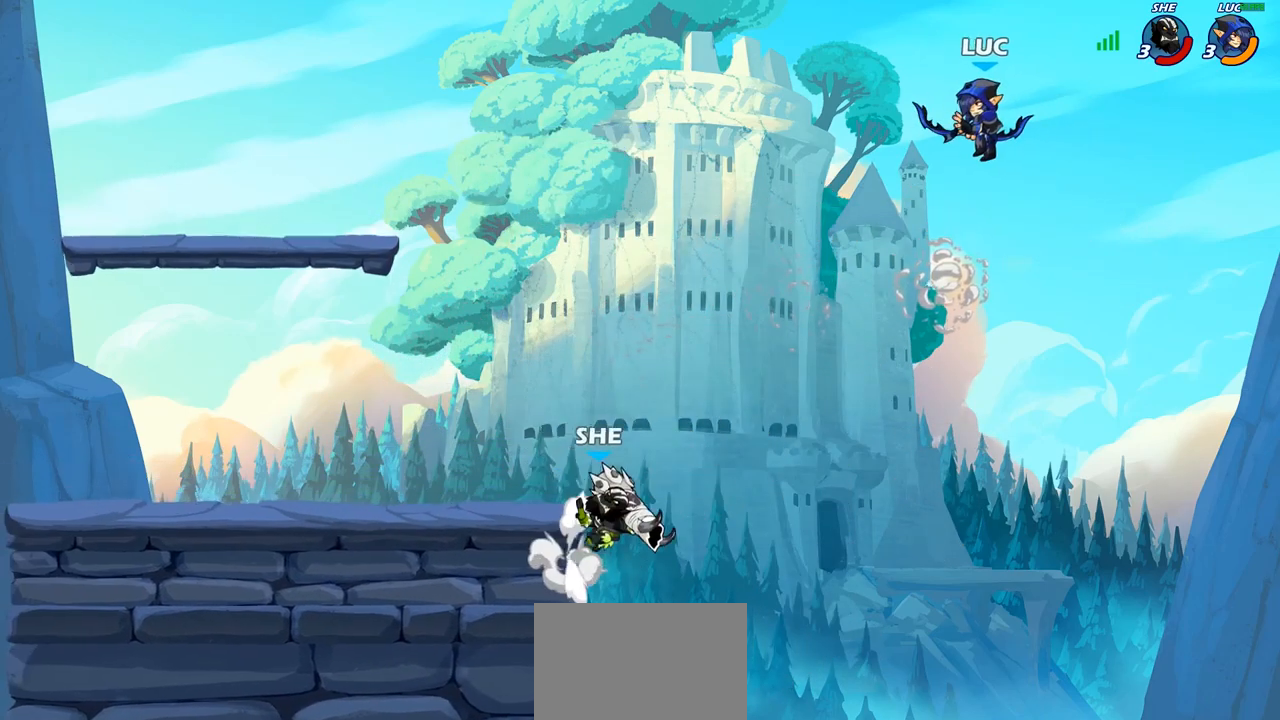
{"buttons": [], "left_stick": "left", "right_stick": "center", "events": [[50, "left_stick", "down-left"], [483, "left_stick", "left"]]}
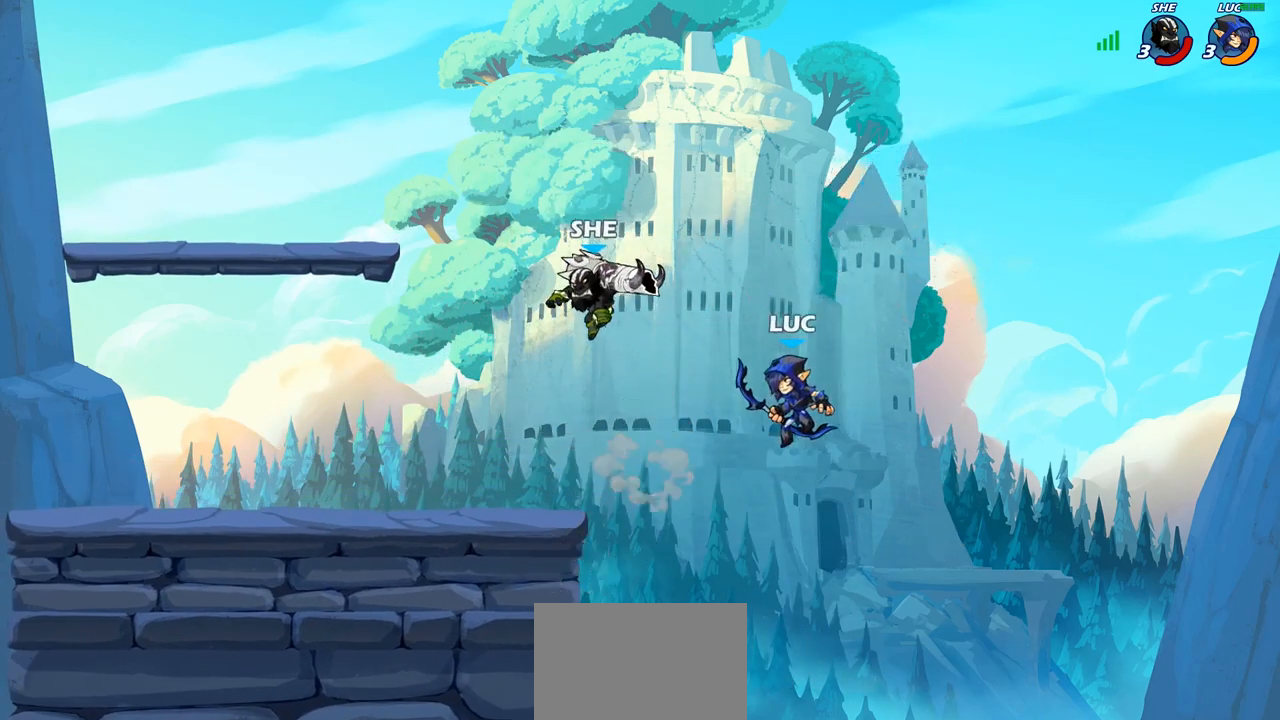
{"buttons": [], "left_stick": "center", "right_stick": "center", "events": [[117, "CROSS", "down"], [200, "CROSS", "up"], [200, "left_stick", "center"], [233, "R2", "down"], [267, "left_stick", "left"], [317, "CIRCLE", "down"], [350, "R2", "up"], [383, "CIRCLE", "up"], [383, "left_stick", "center"]]}
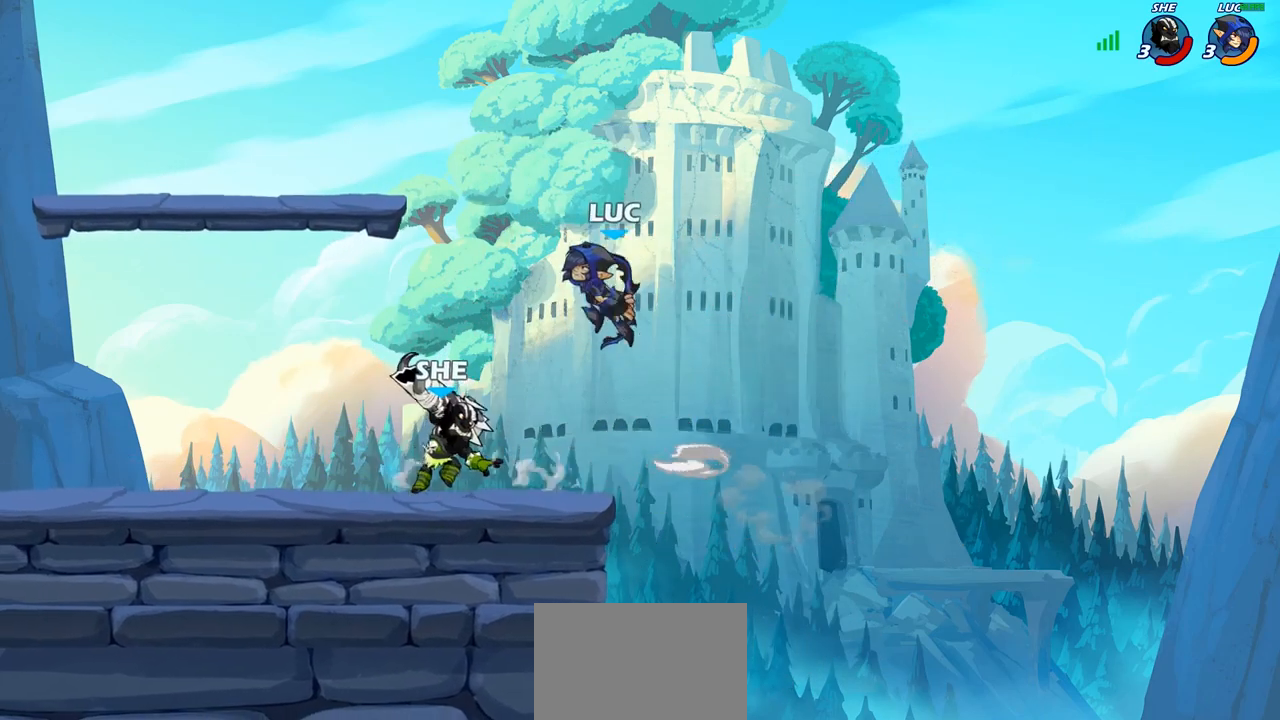
{"buttons": ["CROSS"], "left_stick": "left", "right_stick": "center", "events": [[17, "left_stick", "left"], [233, "left_stick", "center"], [350, "left_stick", "left"], [467, "CROSS", "down"]]}
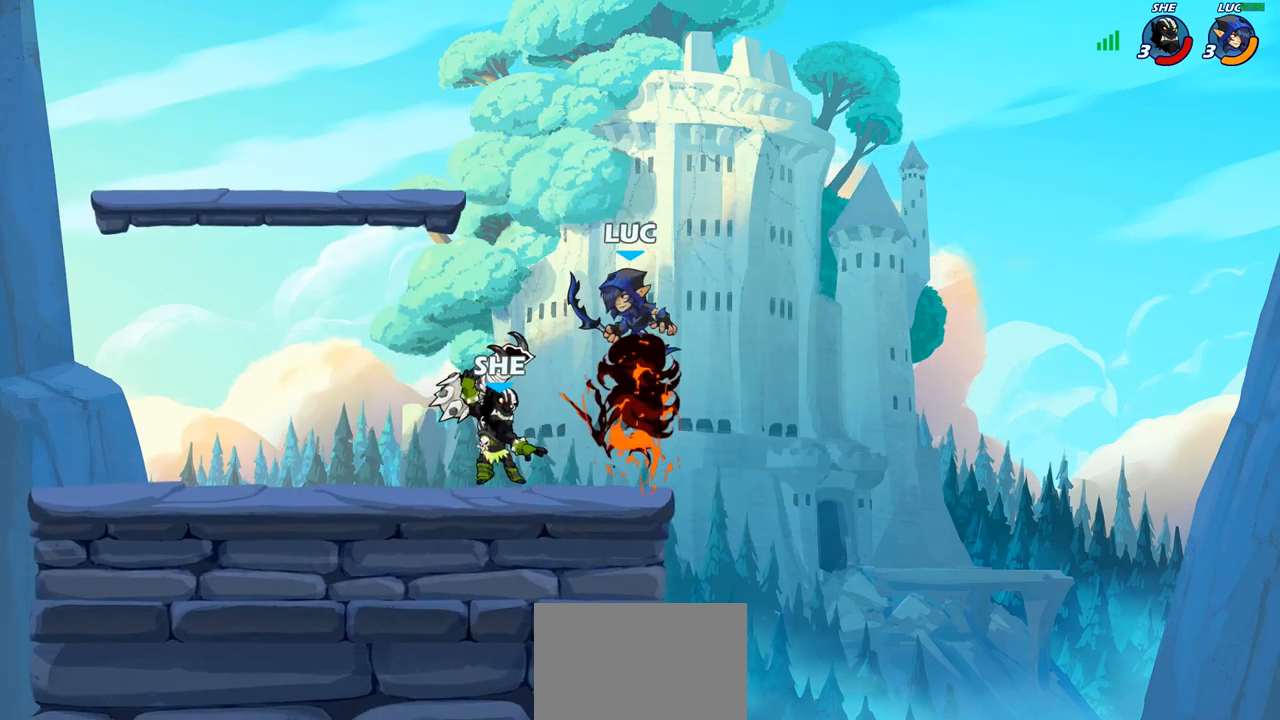
{"buttons": [], "left_stick": "center", "right_stick": "center", "events": [[117, "CROSS", "up"], [250, "SQUARE", "down"], [267, "left_stick", "center"], [300, "SQUARE", "up"]]}
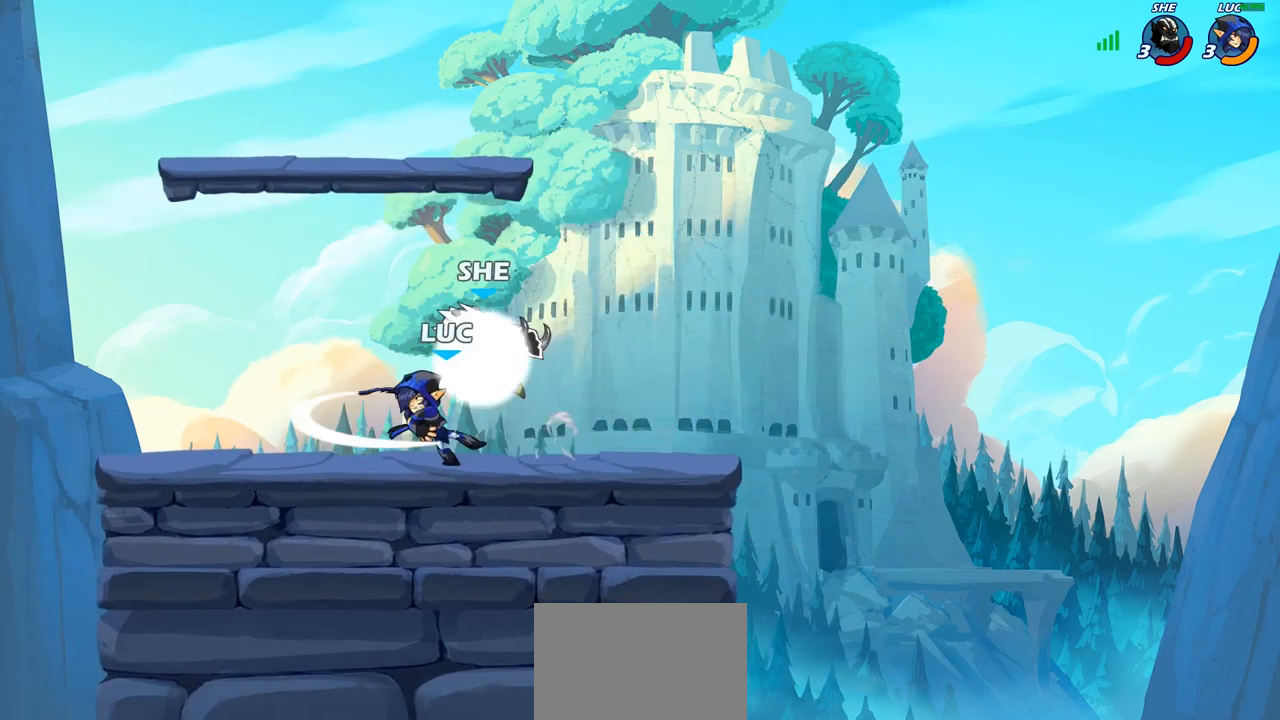
{"buttons": [], "left_stick": "center", "right_stick": "center", "events": [[300, "SQUARE", "down"], [367, "SQUARE", "up"]]}
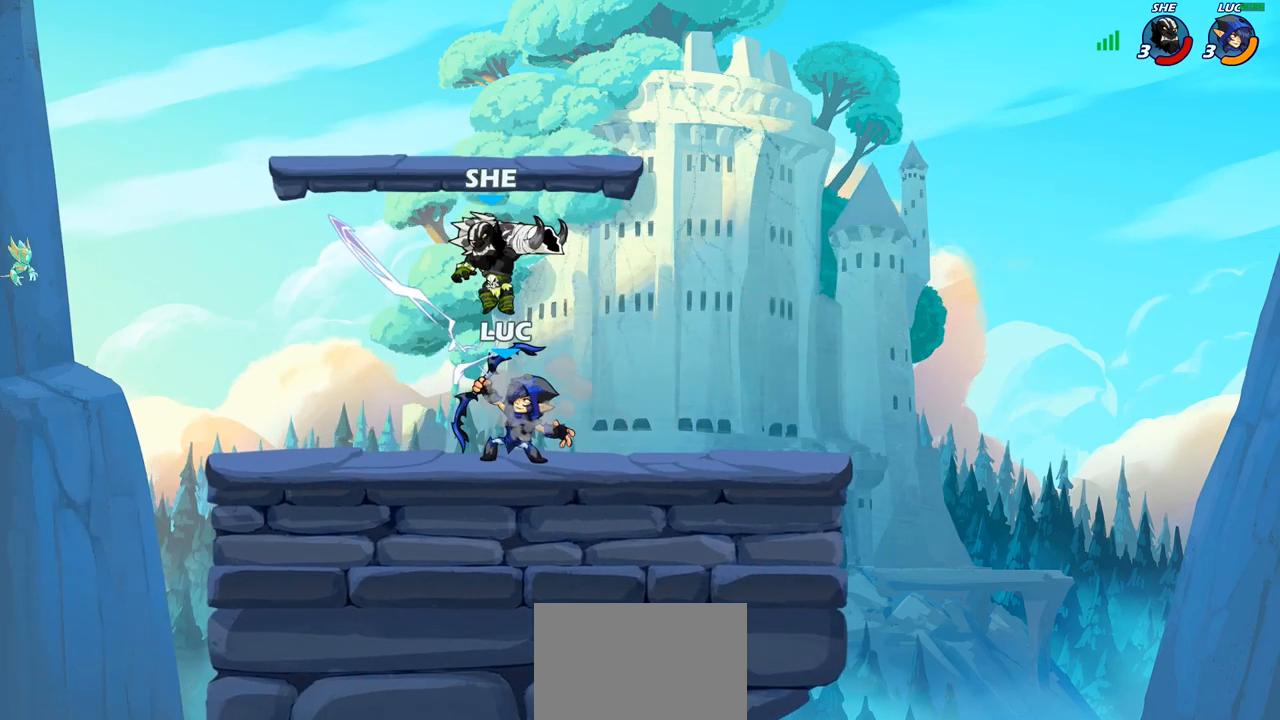
{"buttons": [], "left_stick": "up-left", "right_stick": "center", "events": [[317, "CROSS", "down"], [317, "left_stick", "up-left"], [417, "CROSS", "up"]]}
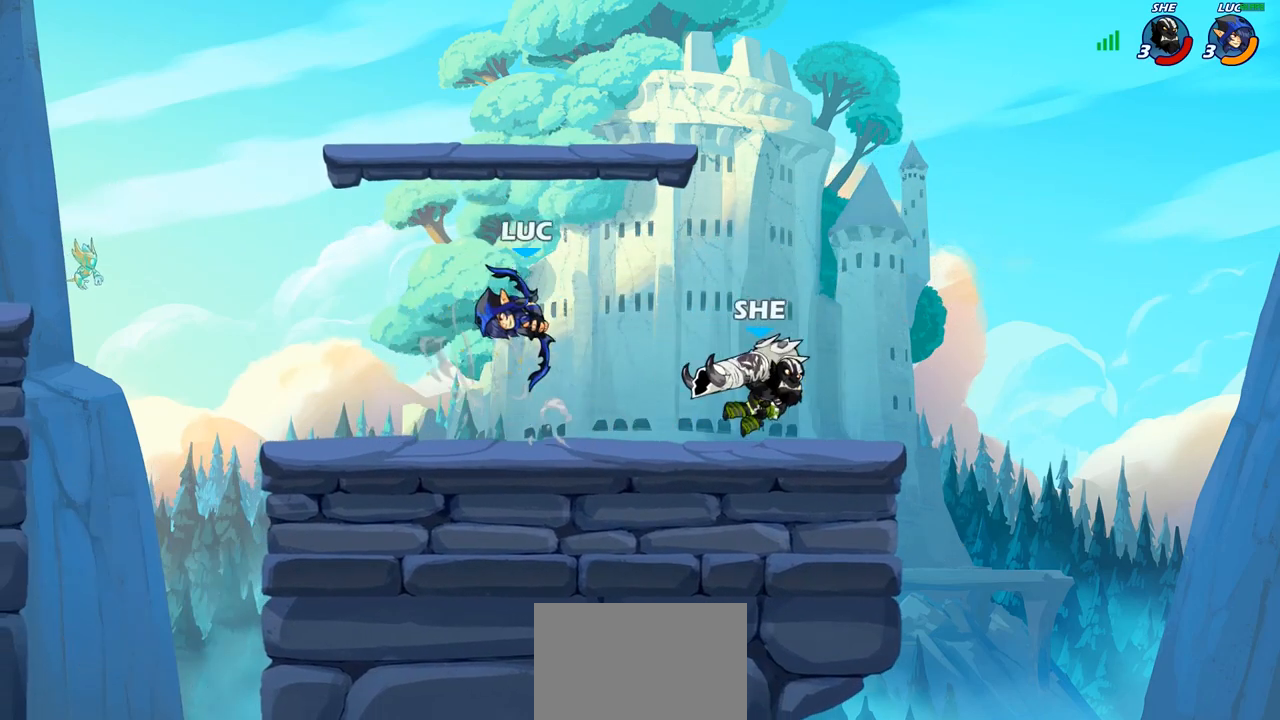
{"buttons": [], "left_stick": "down", "right_stick": "center", "events": [[67, "left_stick", "left"], [167, "left_stick", "up-left"], [333, "left_stick", "down"]]}
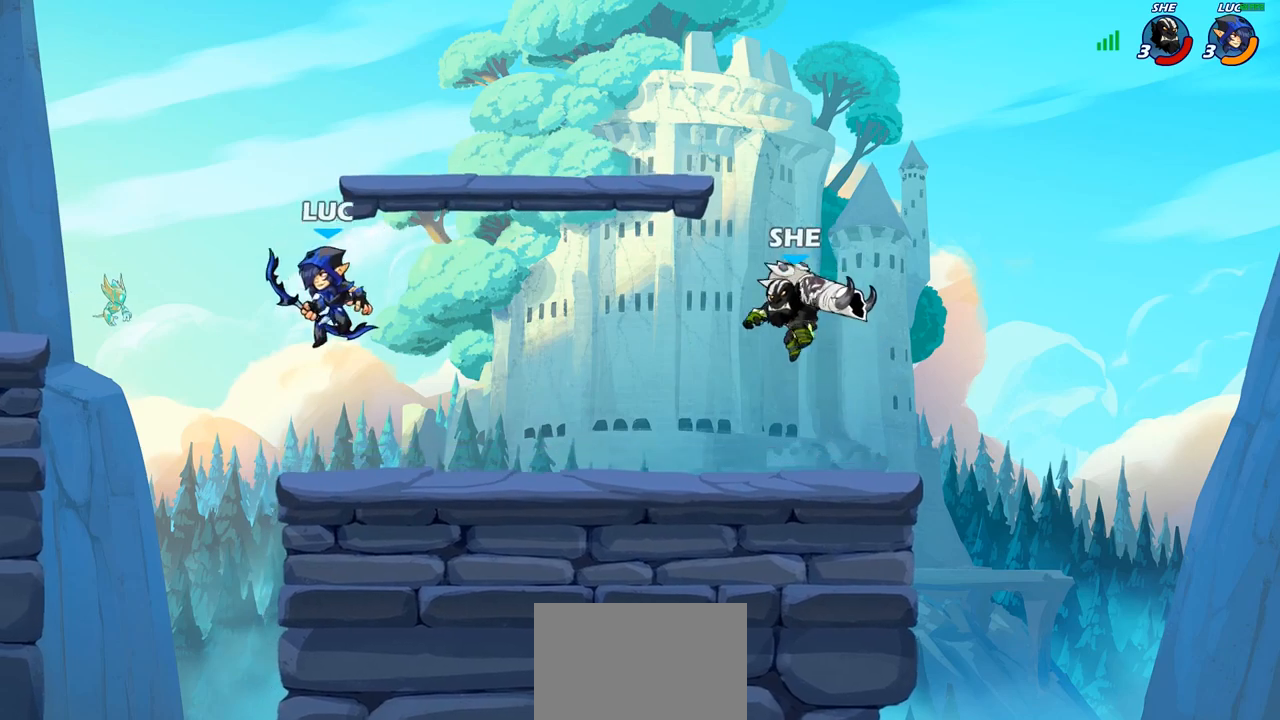
{"buttons": [], "left_stick": "center", "right_stick": "center", "events": [[50, "left_stick", "right"], [167, "left_stick", "down"], [200, "SQUARE", "down"], [283, "SQUARE", "up"], [300, "left_stick", "center"], [367, "SQUARE", "down"], [467, "SQUARE", "up"]]}
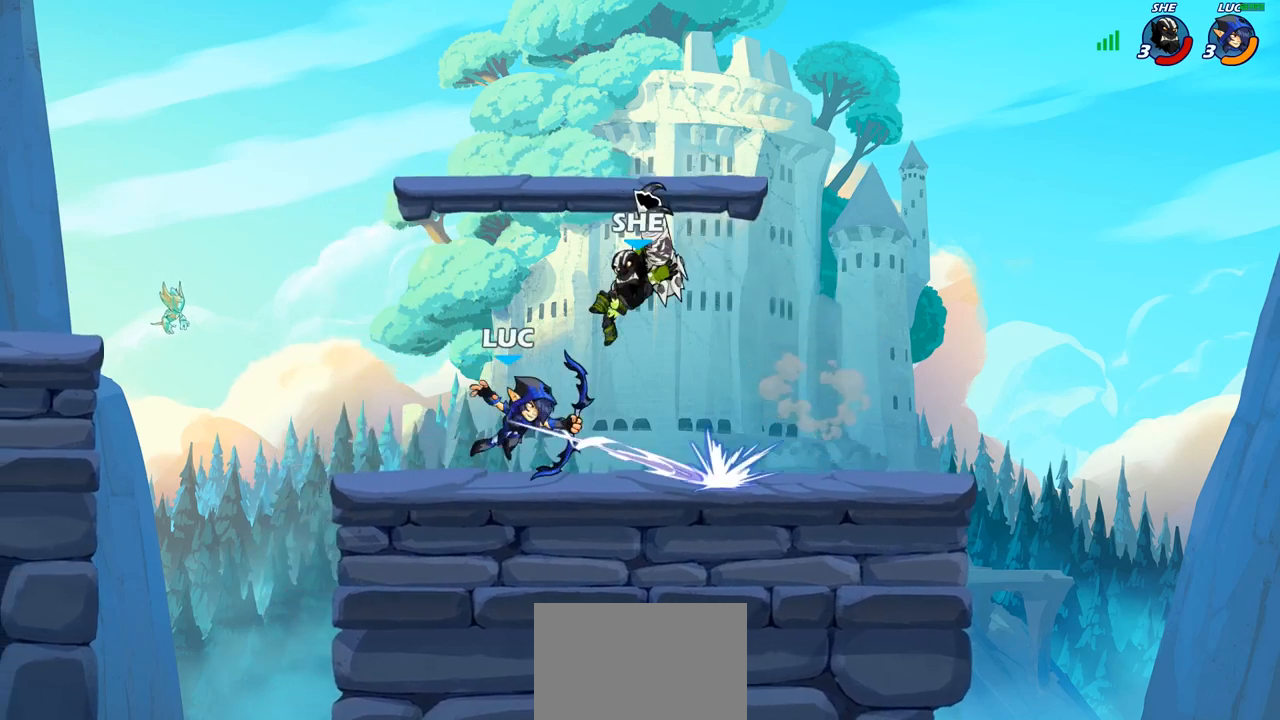
{"buttons": [], "left_stick": "left", "right_stick": "center", "events": [[267, "left_stick", "left"]]}
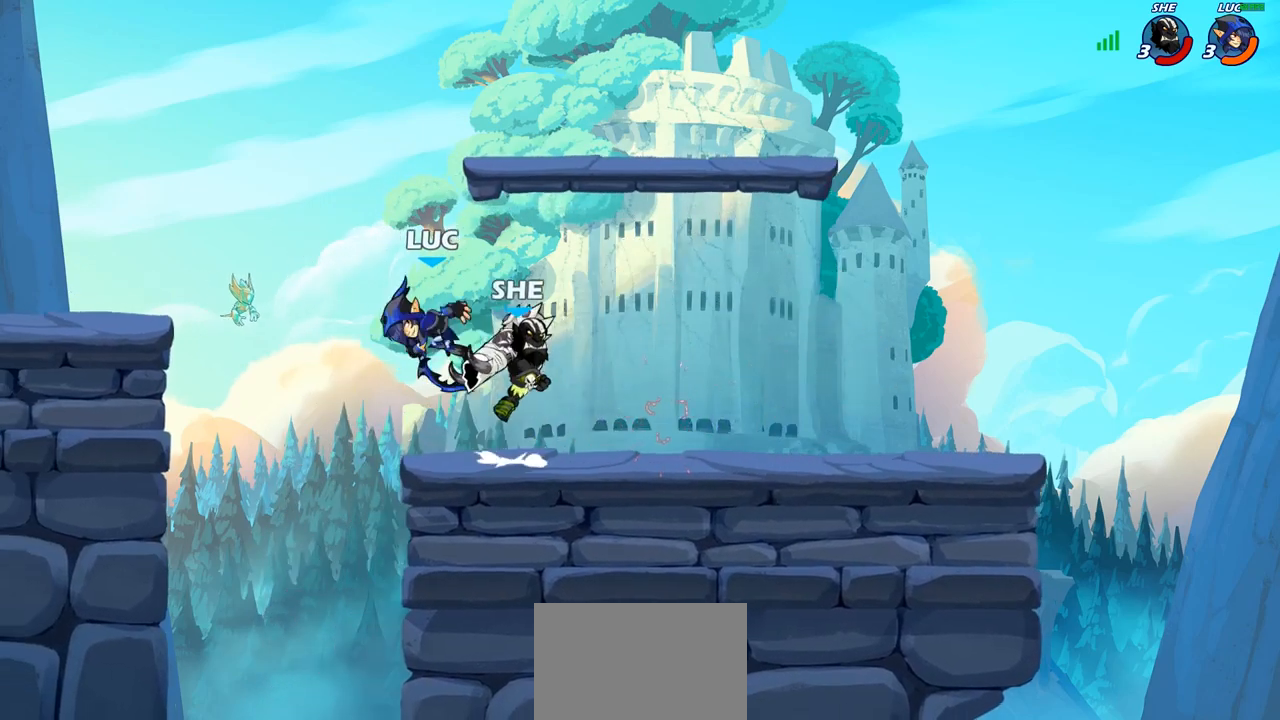
{"buttons": [], "left_stick": "up-right", "right_stick": "center", "events": [[50, "left_stick", "down-left"], [133, "R2", "down"], [383, "R2", "up"], [467, "left_stick", "up-right"]]}
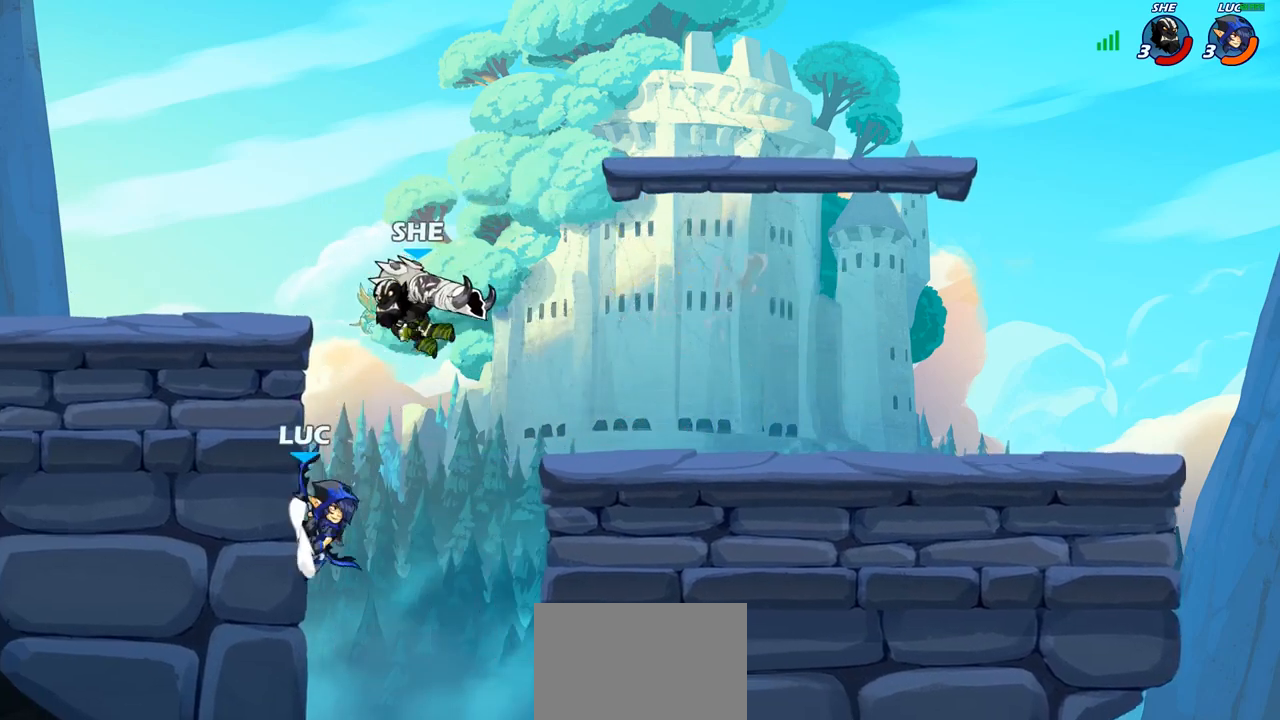
{"buttons": [], "left_stick": "center", "right_stick": "center", "events": [[50, "CIRCLE", "down"], [100, "left_stick", "center"], [117, "CIRCLE", "up"], [283, "left_stick", "left"], [450, "left_stick", "center"]]}
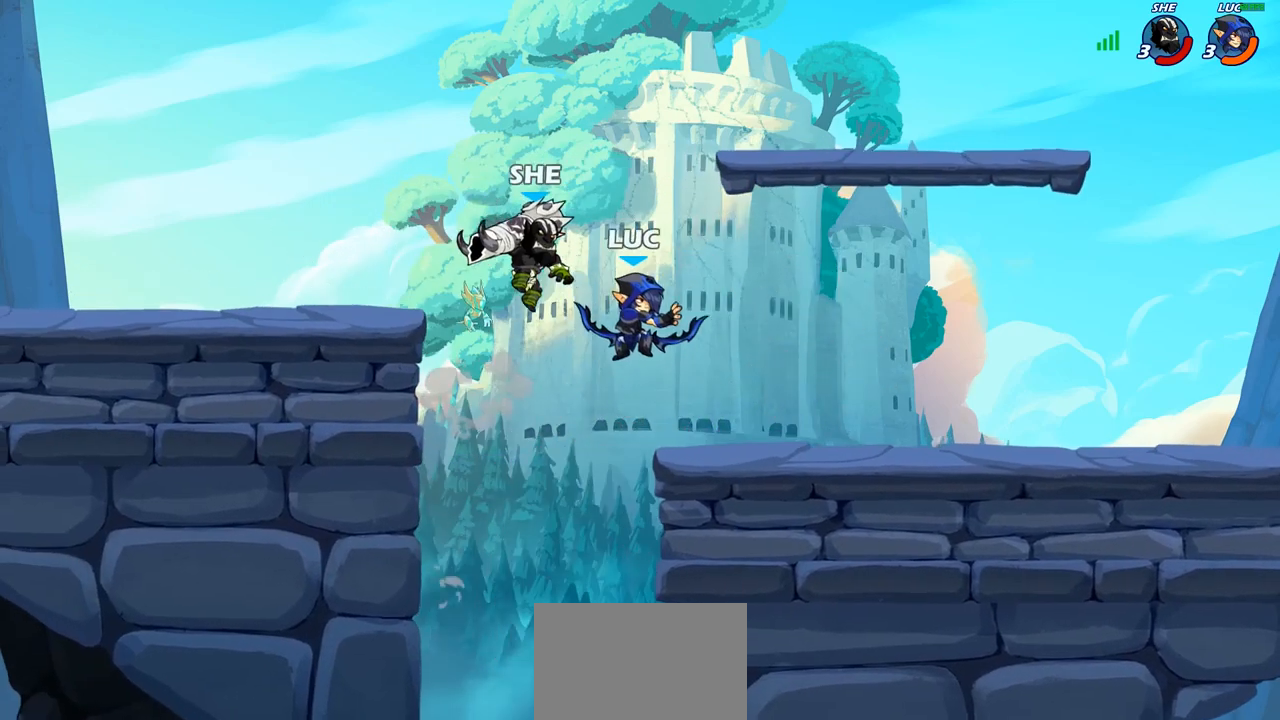
{"buttons": [], "left_stick": "right", "right_stick": "center", "events": [[50, "left_stick", "left"], [150, "SQUARE", "down"], [167, "right_stick", "down"], [183, "left_stick", "center"], [200, "SQUARE", "up"], [217, "right_stick", "center"], [383, "left_stick", "right"]]}
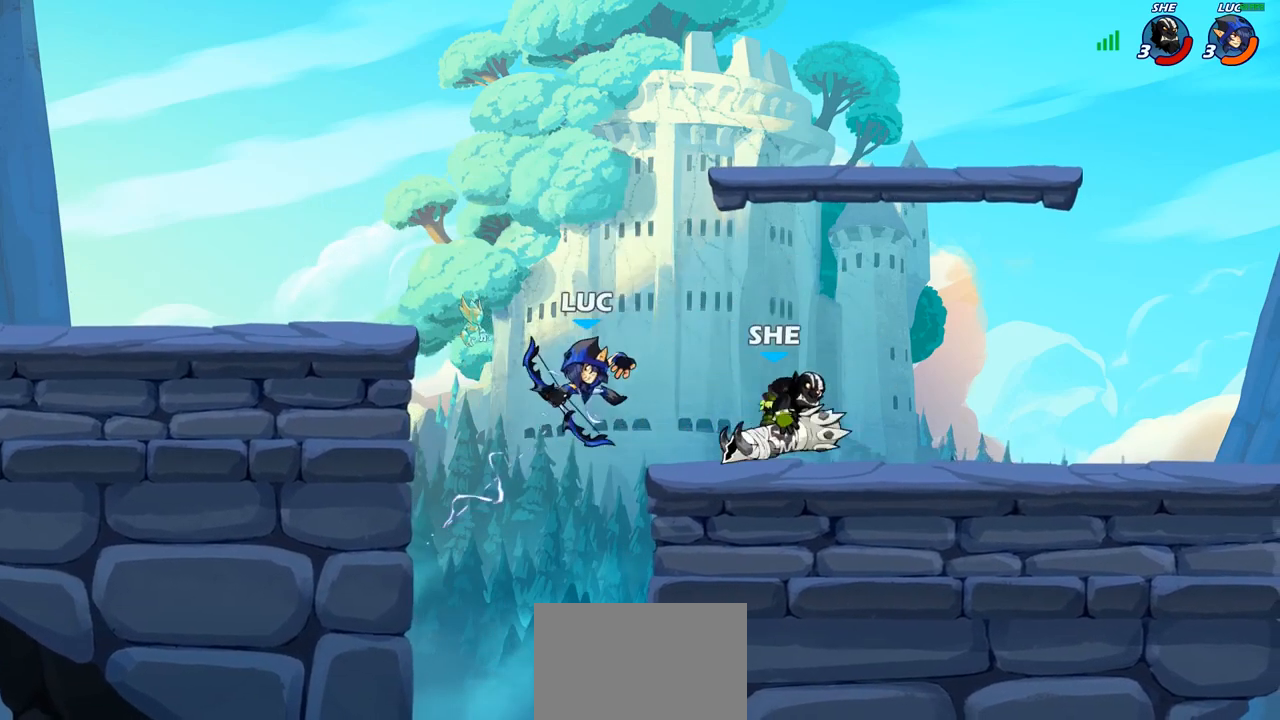
{"buttons": ["CROSS"], "left_stick": "left", "right_stick": "center", "events": [[233, "left_stick", "up-left"], [450, "left_stick", "left"], [483, "CROSS", "down"]]}
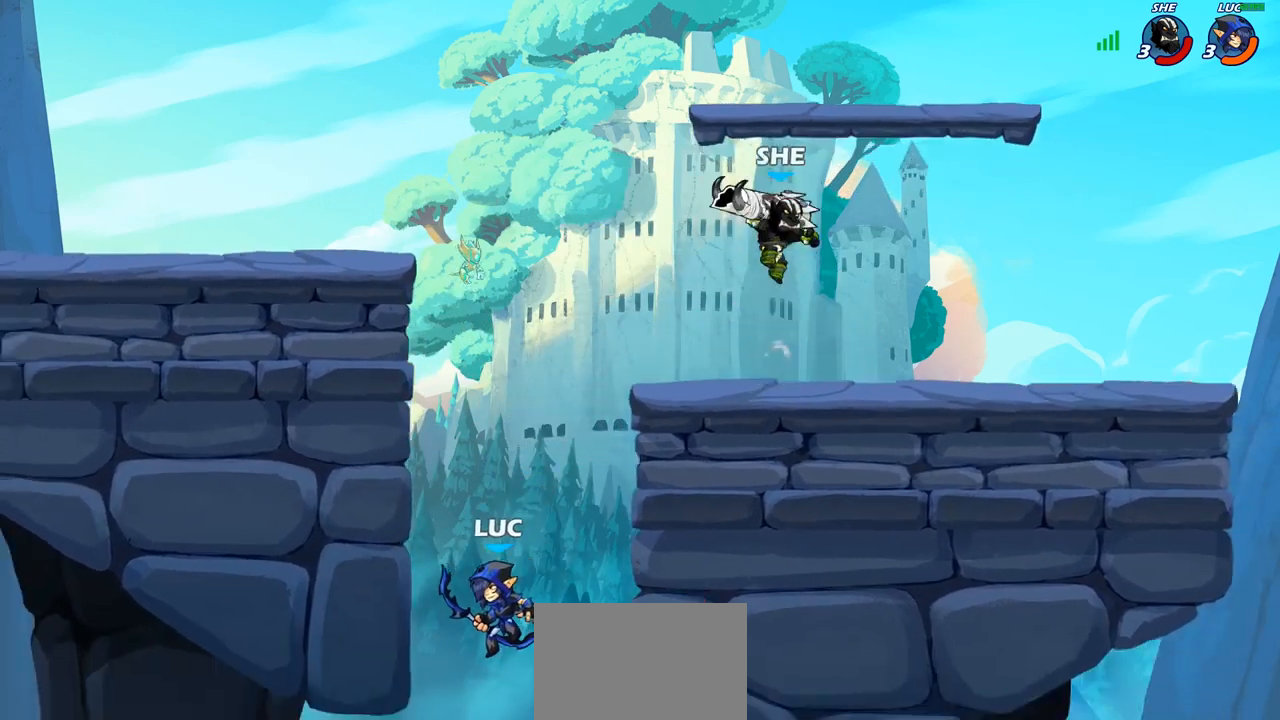
{"buttons": ["R2"], "left_stick": "center", "right_stick": "center", "events": [[183, "CROSS", "up"], [183, "left_stick", "up-right"], [433, "left_stick", "center"], [450, "R2", "down"]]}